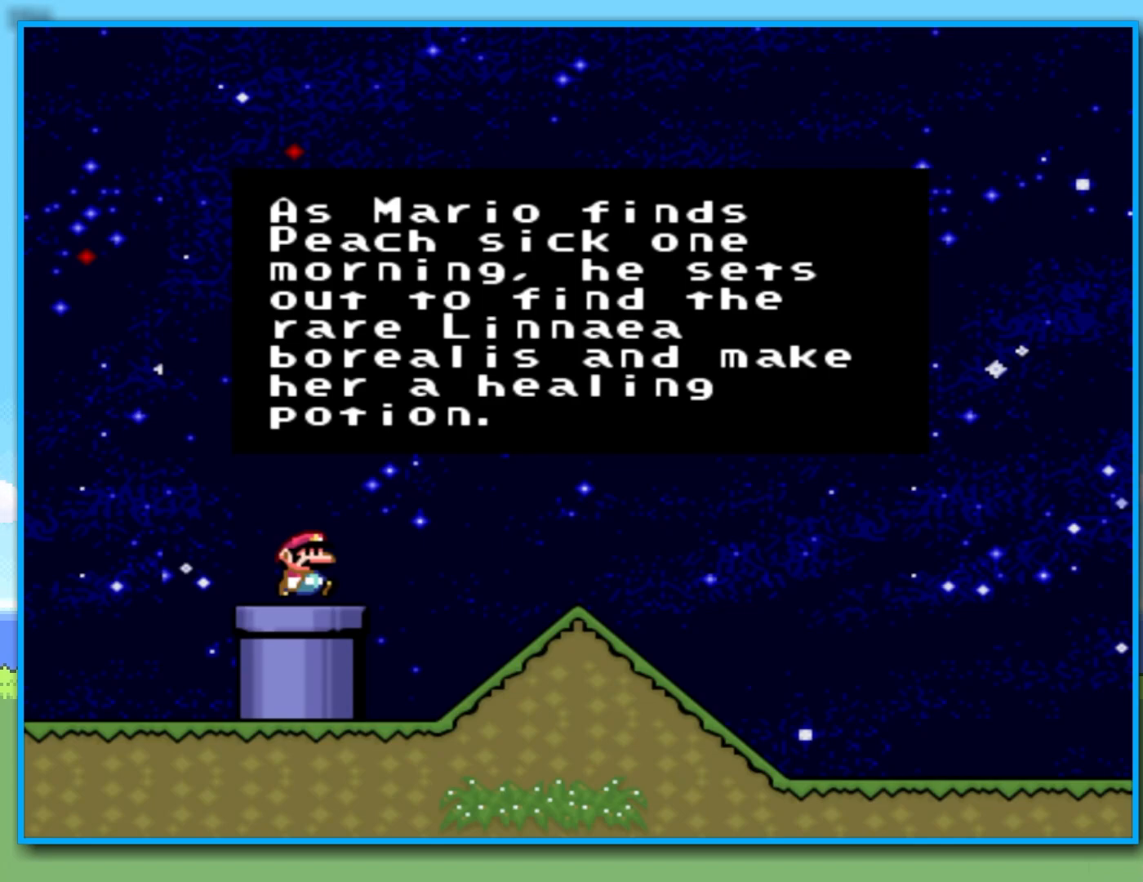
Gameplay with a controller (Nintendo layout); each line is a JSON object with the inputs held at the frame after it (dt_ms = milliseconds from this image to that frame). "events" lists button and stick changes between this image and that frame as [ms after this image, input, new state], when the widget could be followed in between. Not read: L3 R3.
{"dt_ms": 500, "buttons": [], "left_stick": "center", "right_stick": "center", "events": [[250, "B", "down"], [367, "B", "up"]]}
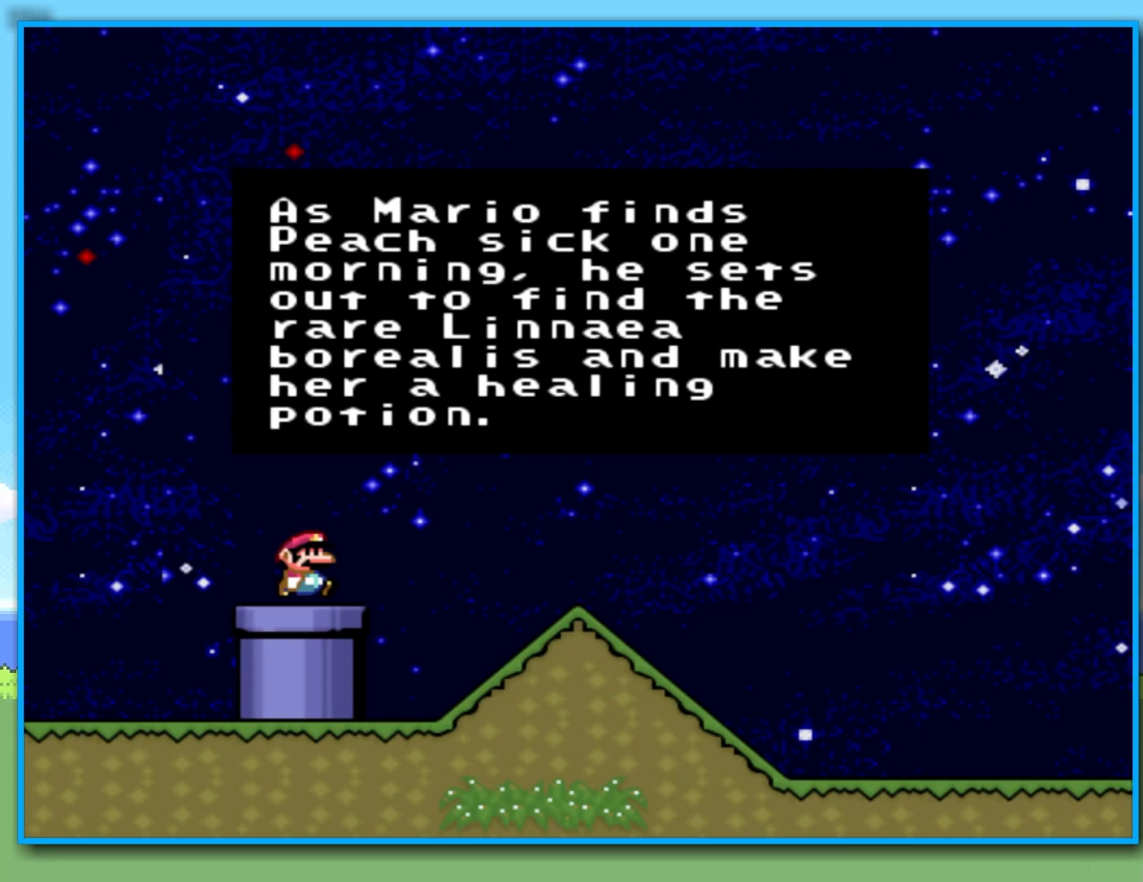
{"dt_ms": 500, "buttons": [], "left_stick": "center", "right_stick": "center", "events": [[317, "B", "down"], [467, "B", "up"]]}
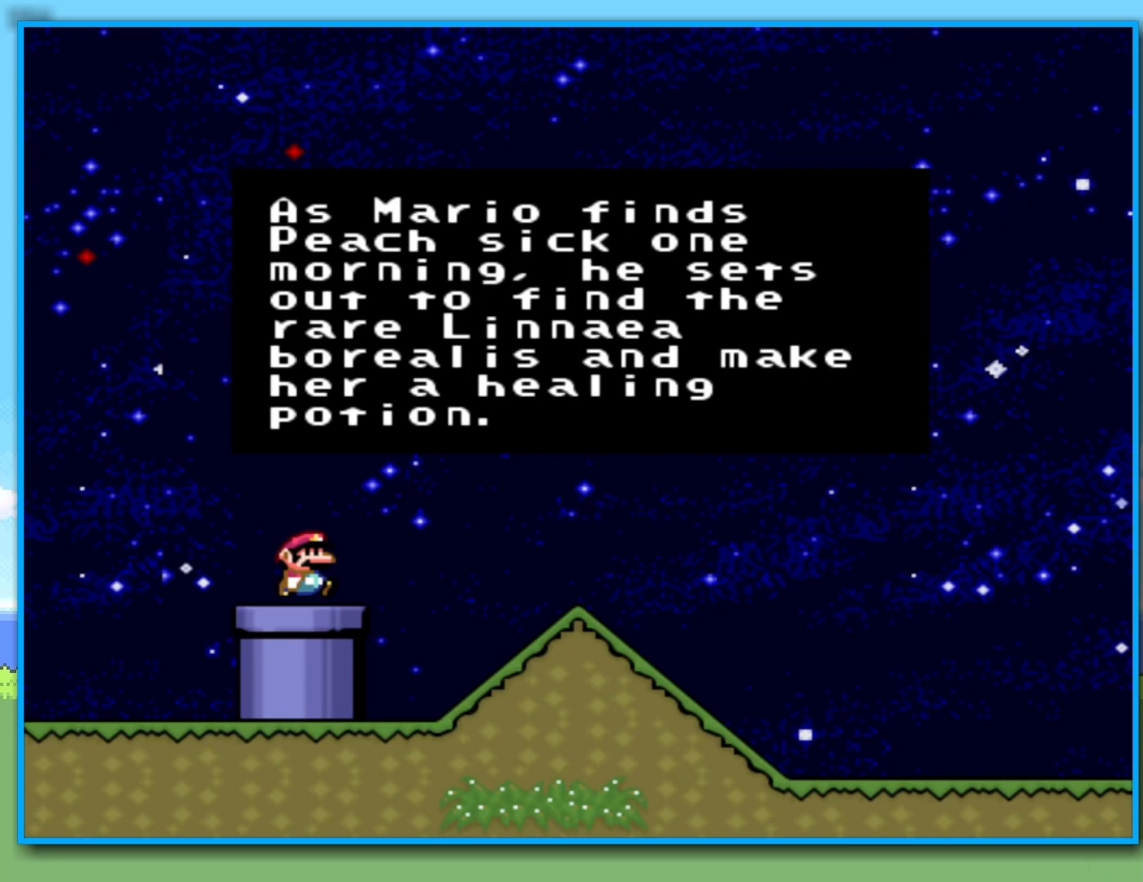
{"dt_ms": 1000, "buttons": [], "left_stick": "center", "right_stick": "center", "events": []}
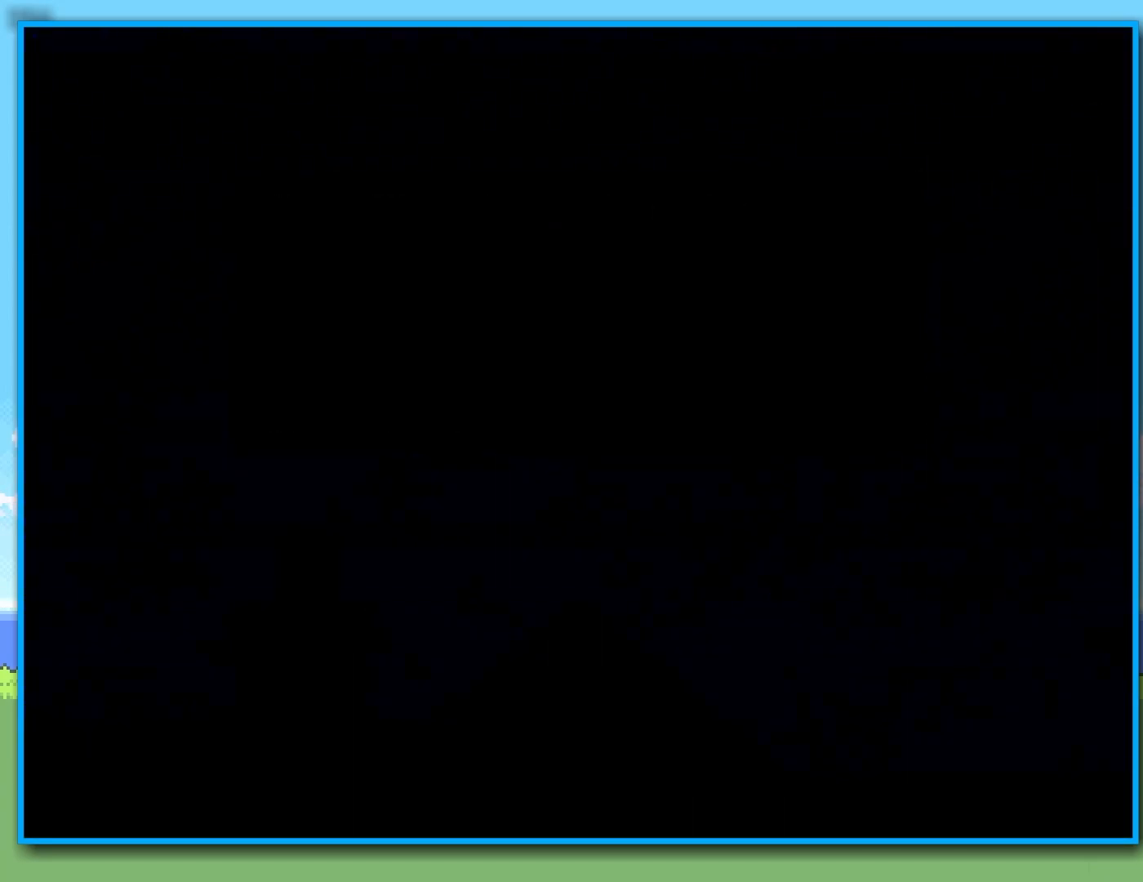
{"dt_ms": 500, "buttons": [], "left_stick": "center", "right_stick": "center", "events": []}
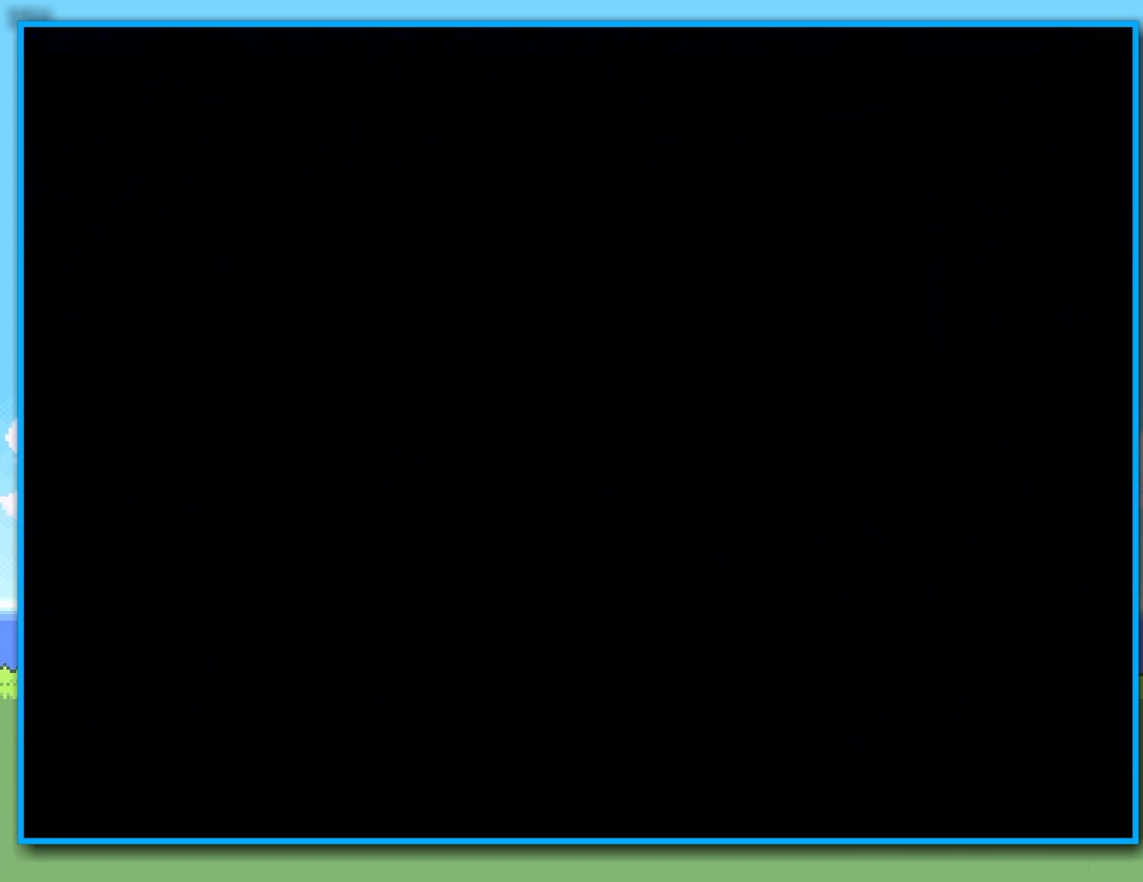
{"dt_ms": 500, "buttons": [], "left_stick": "center", "right_stick": "center", "events": []}
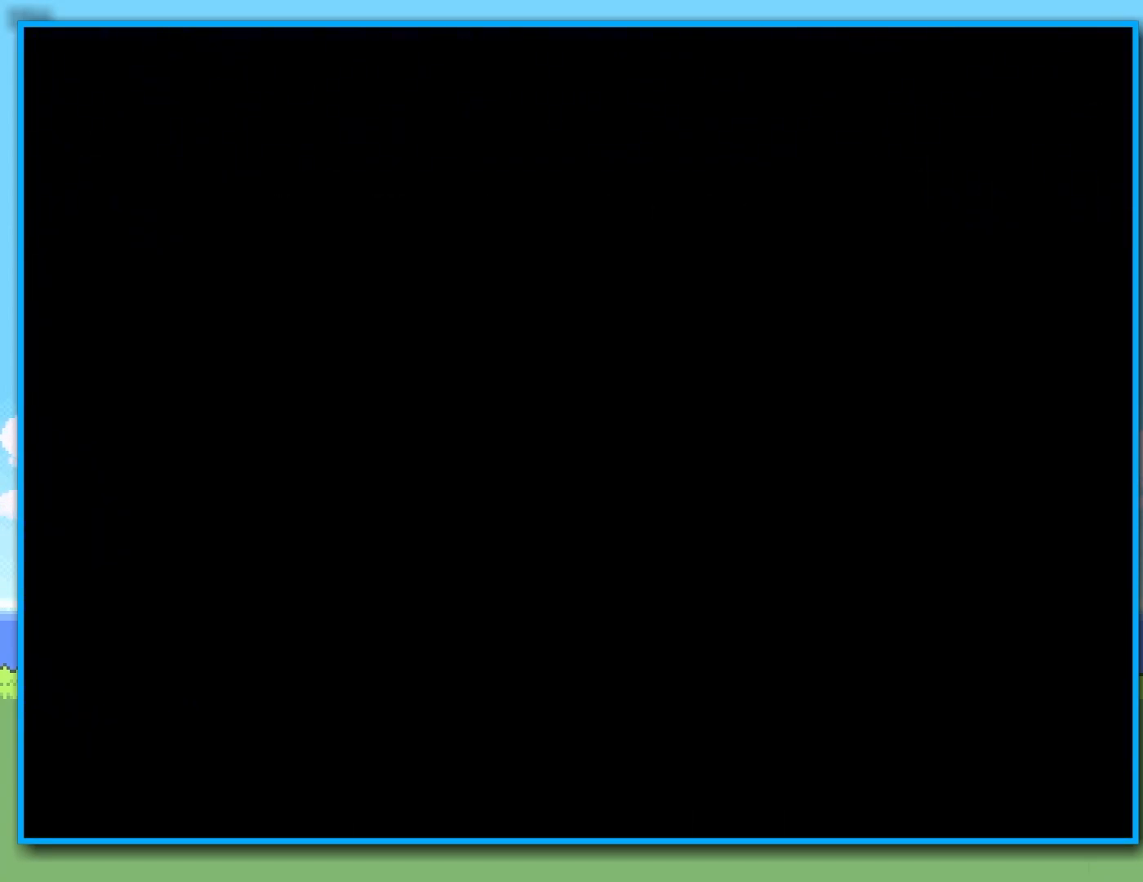
{"dt_ms": 500, "buttons": [], "left_stick": "center", "right_stick": "center", "events": []}
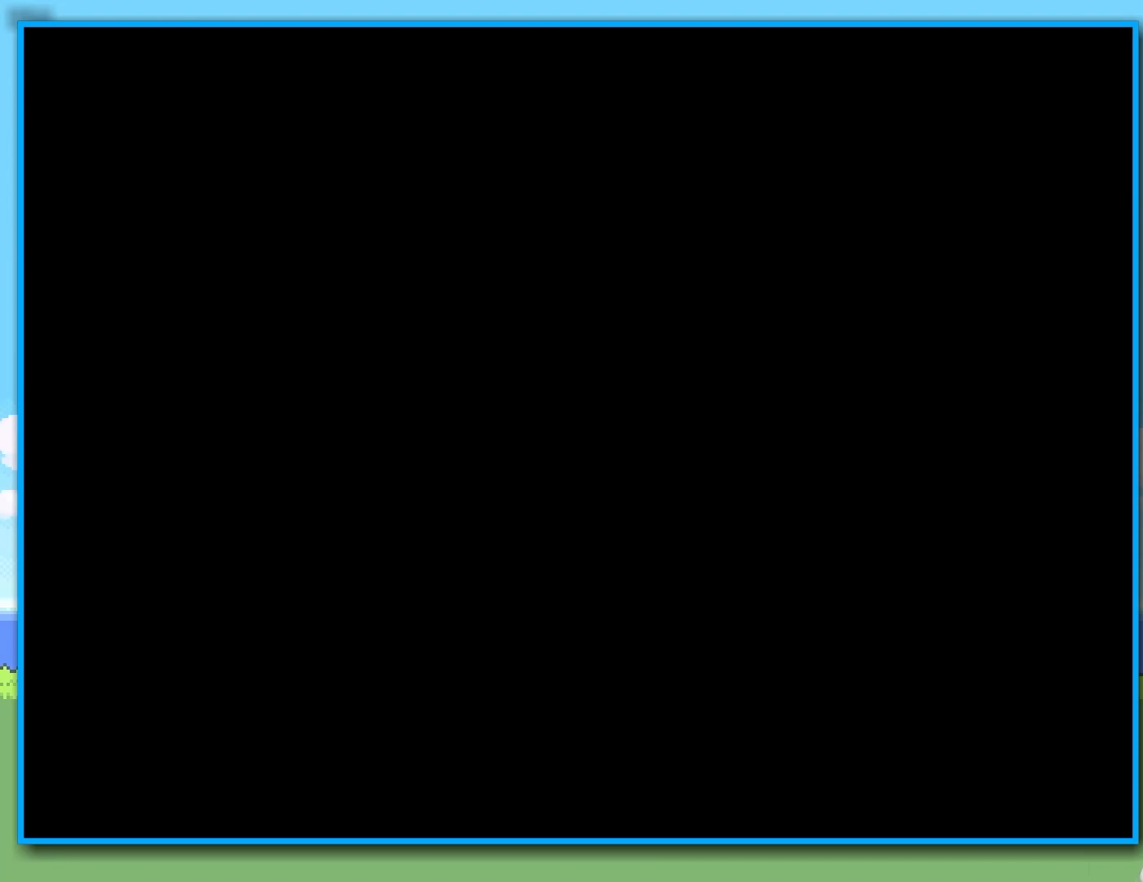
{"dt_ms": 500, "buttons": [], "left_stick": "center", "right_stick": "center", "events": []}
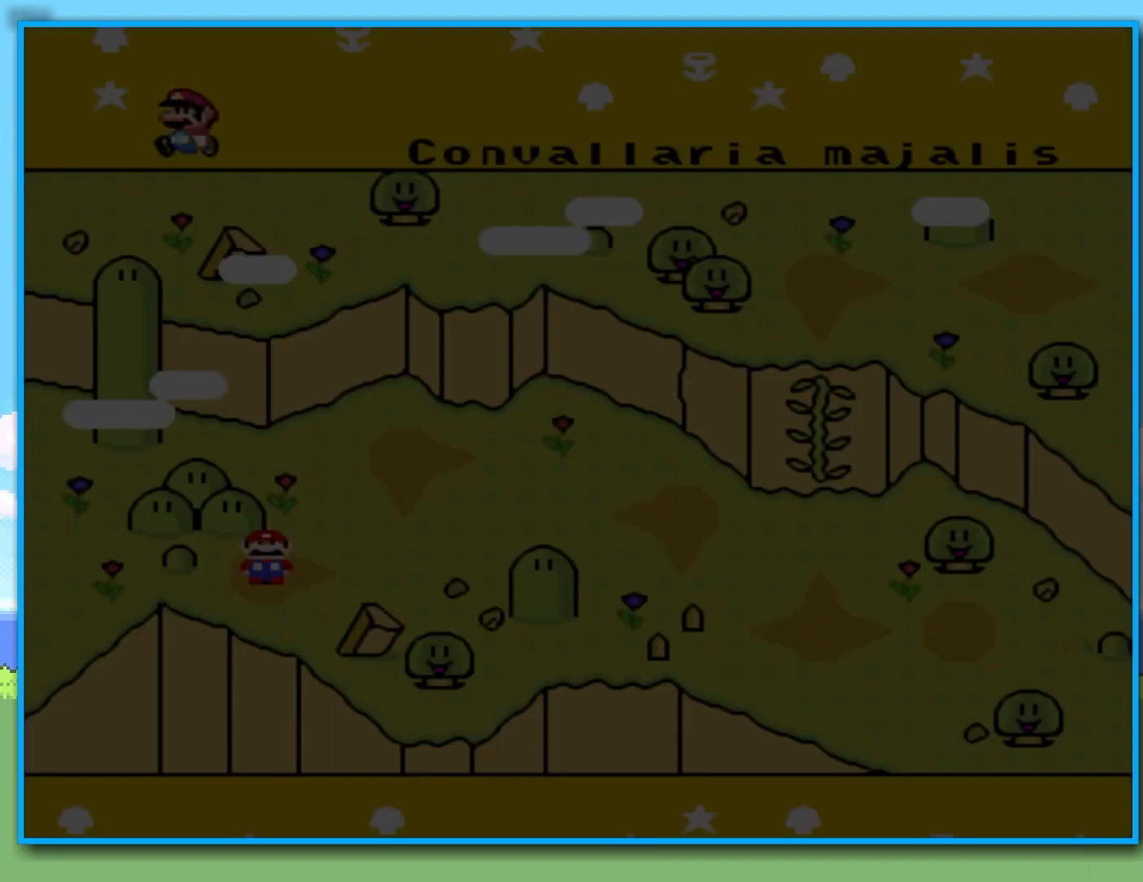
{"dt_ms": 500, "buttons": [], "left_stick": "center", "right_stick": "center", "events": []}
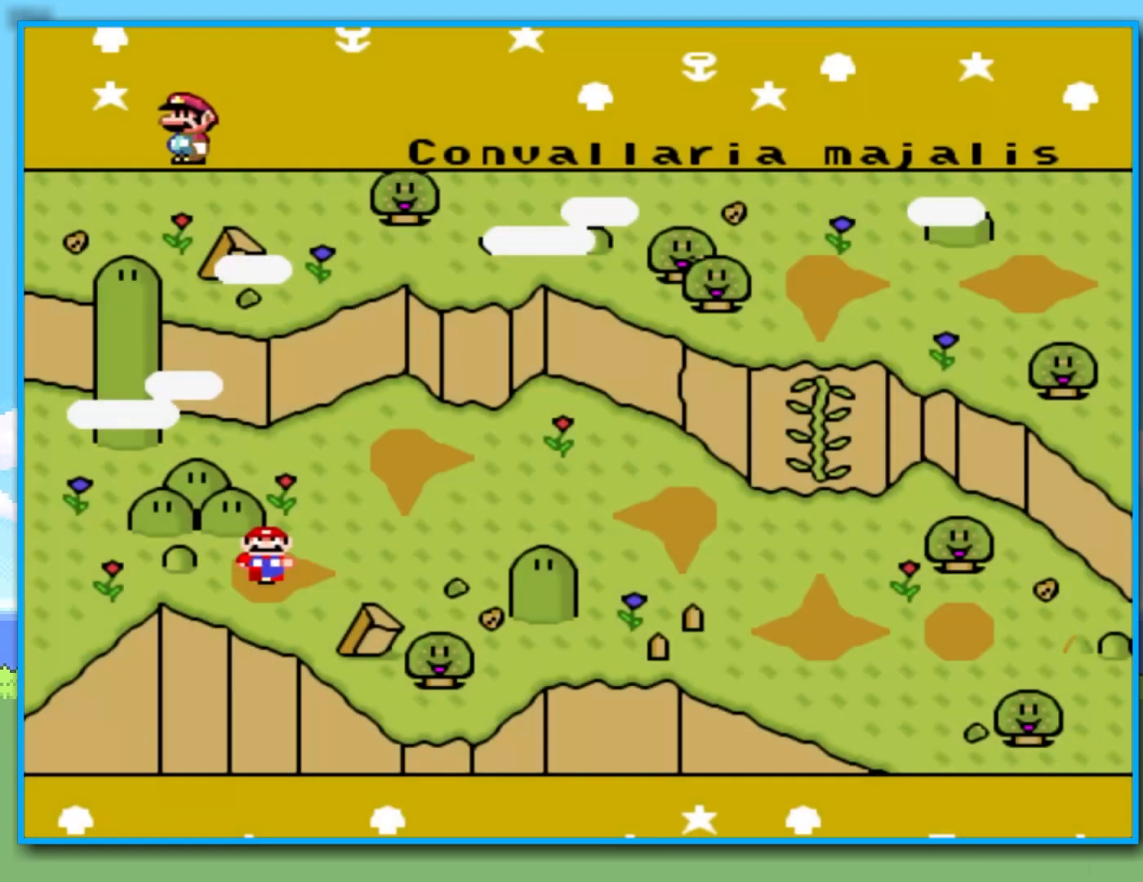
{"dt_ms": 500, "buttons": [], "left_stick": "center", "right_stick": "center", "events": [[67, "left_stick", "right"], [217, "left_stick", "center"]]}
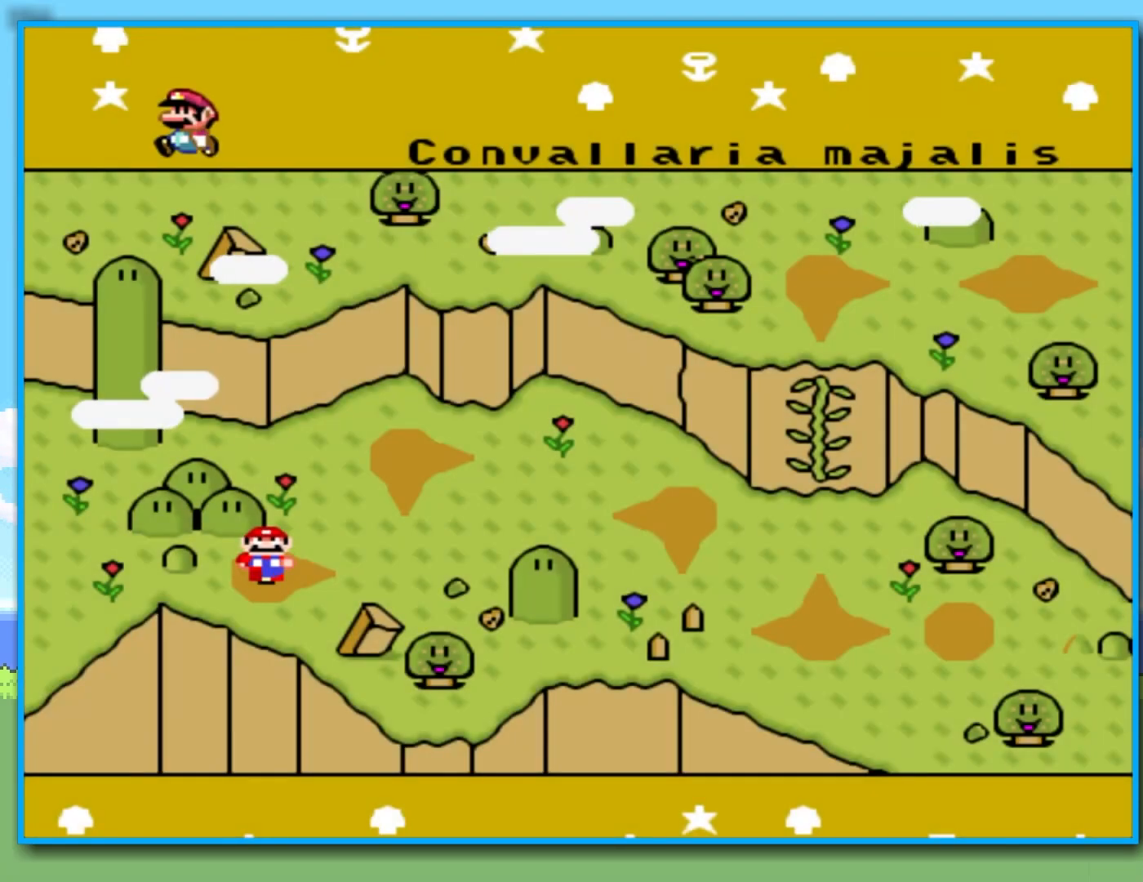
{"dt_ms": 500, "buttons": [], "left_stick": "center", "right_stick": "center", "events": [[167, "B", "down"], [250, "B", "up"]]}
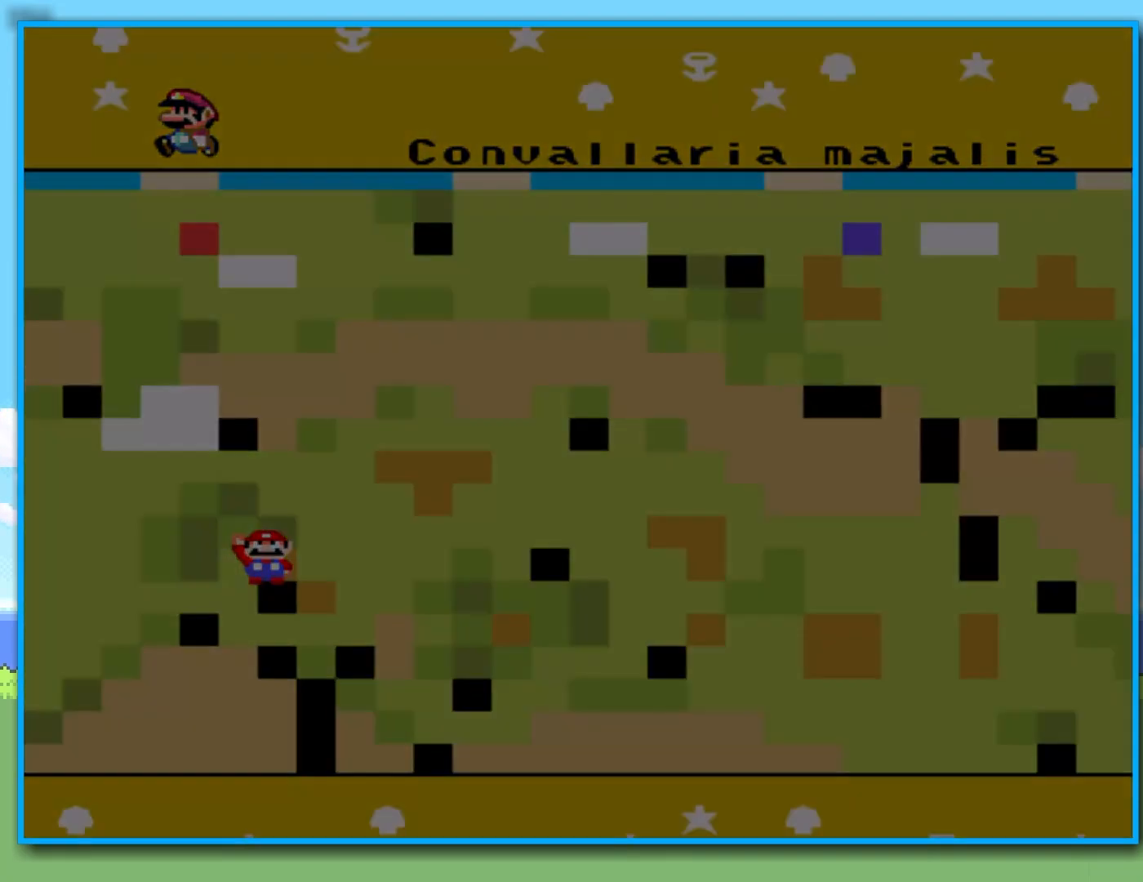
{"dt_ms": 500, "buttons": [], "left_stick": "center", "right_stick": "center", "events": []}
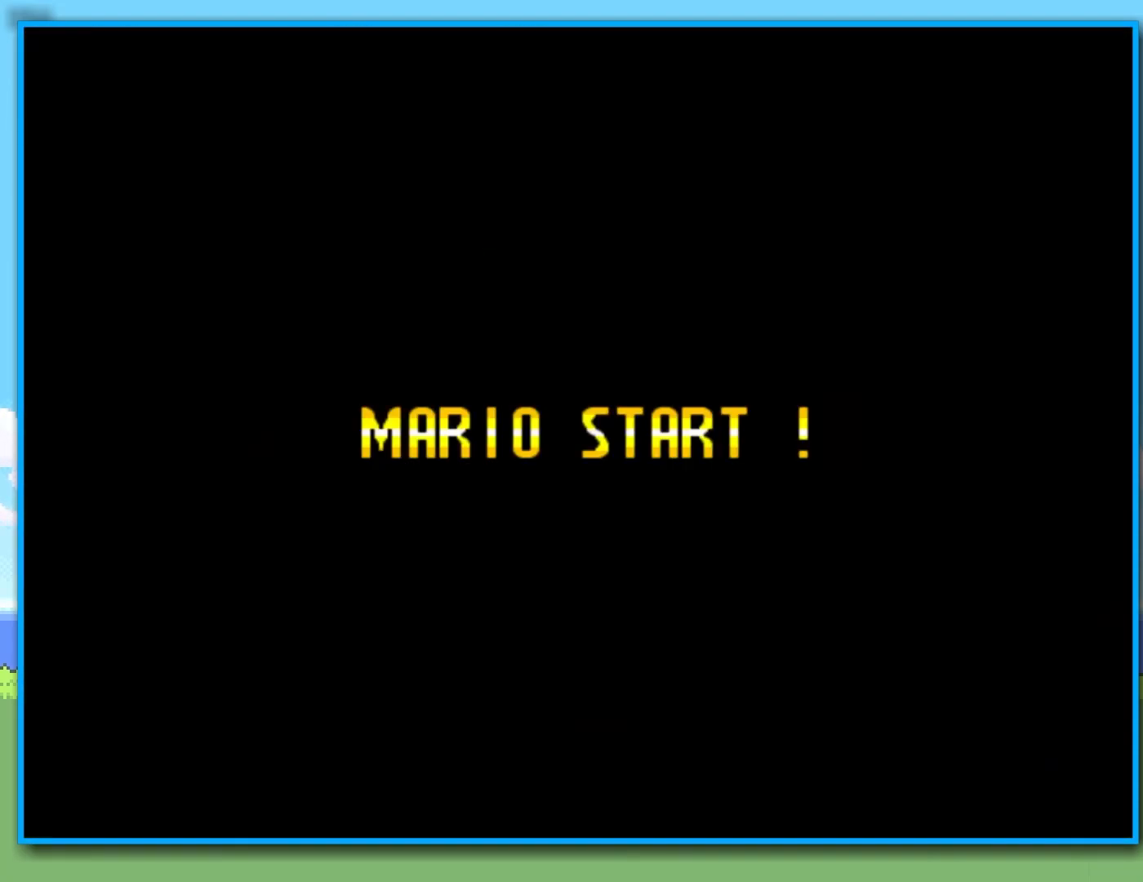
{"dt_ms": 500, "buttons": [], "left_stick": "center", "right_stick": "center", "events": []}
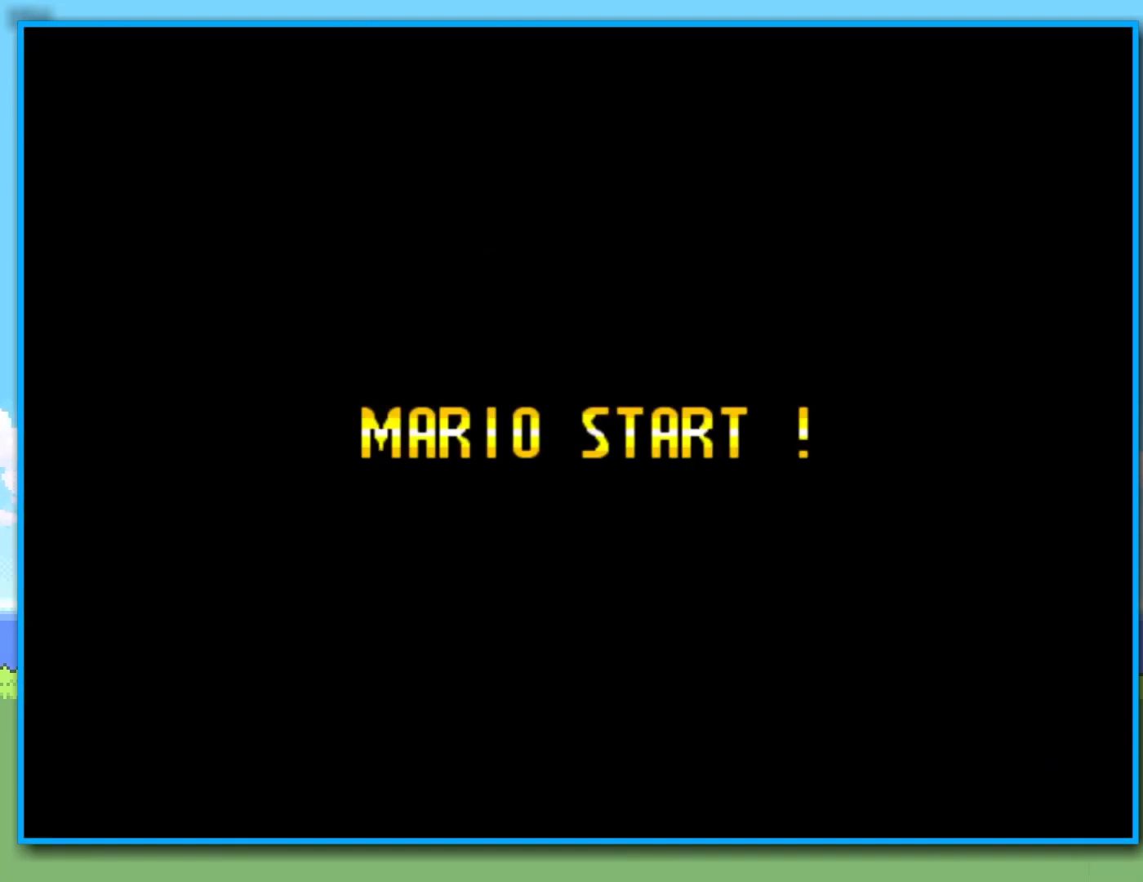
{"dt_ms": 500, "buttons": [], "left_stick": "center", "right_stick": "center", "events": []}
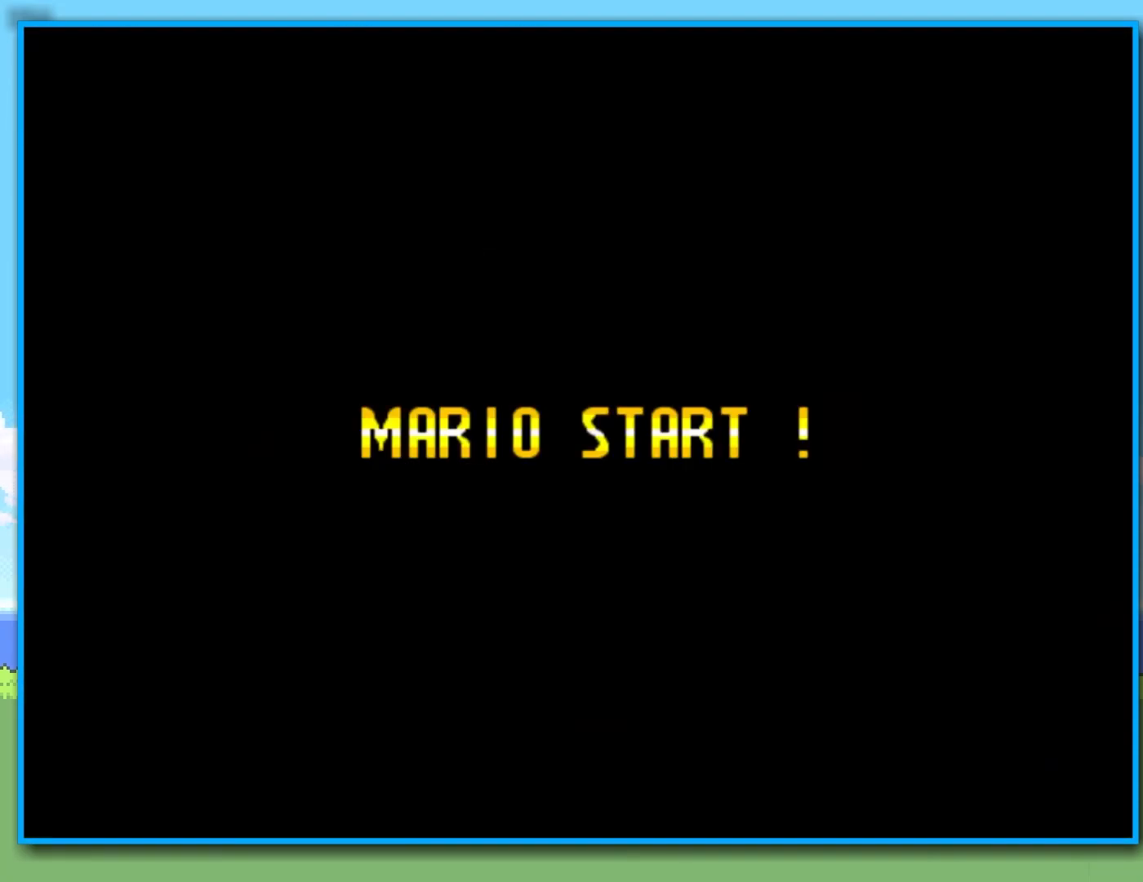
{"dt_ms": 500, "buttons": [], "left_stick": "center", "right_stick": "center", "events": [[250, "left_stick", "right"], [333, "left_stick", "center"]]}
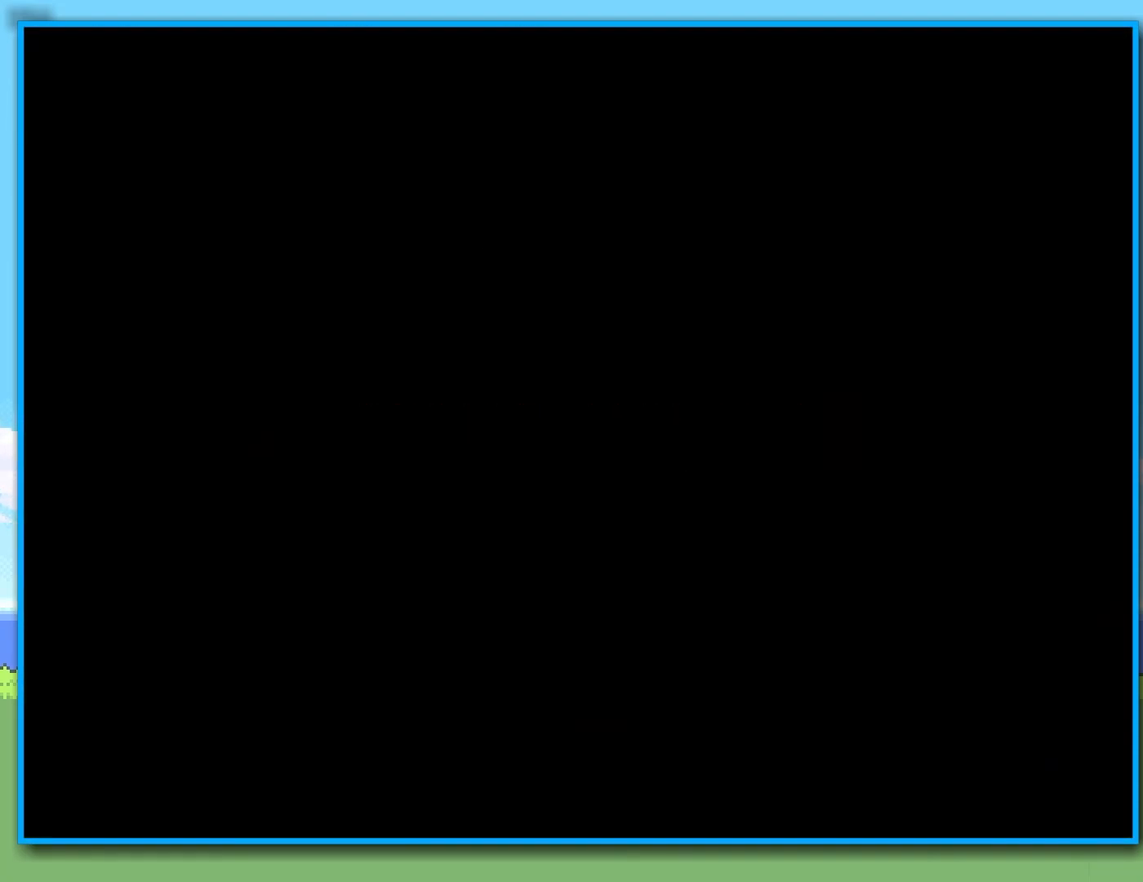
{"dt_ms": 500, "buttons": [], "left_stick": "center", "right_stick": "center", "events": []}
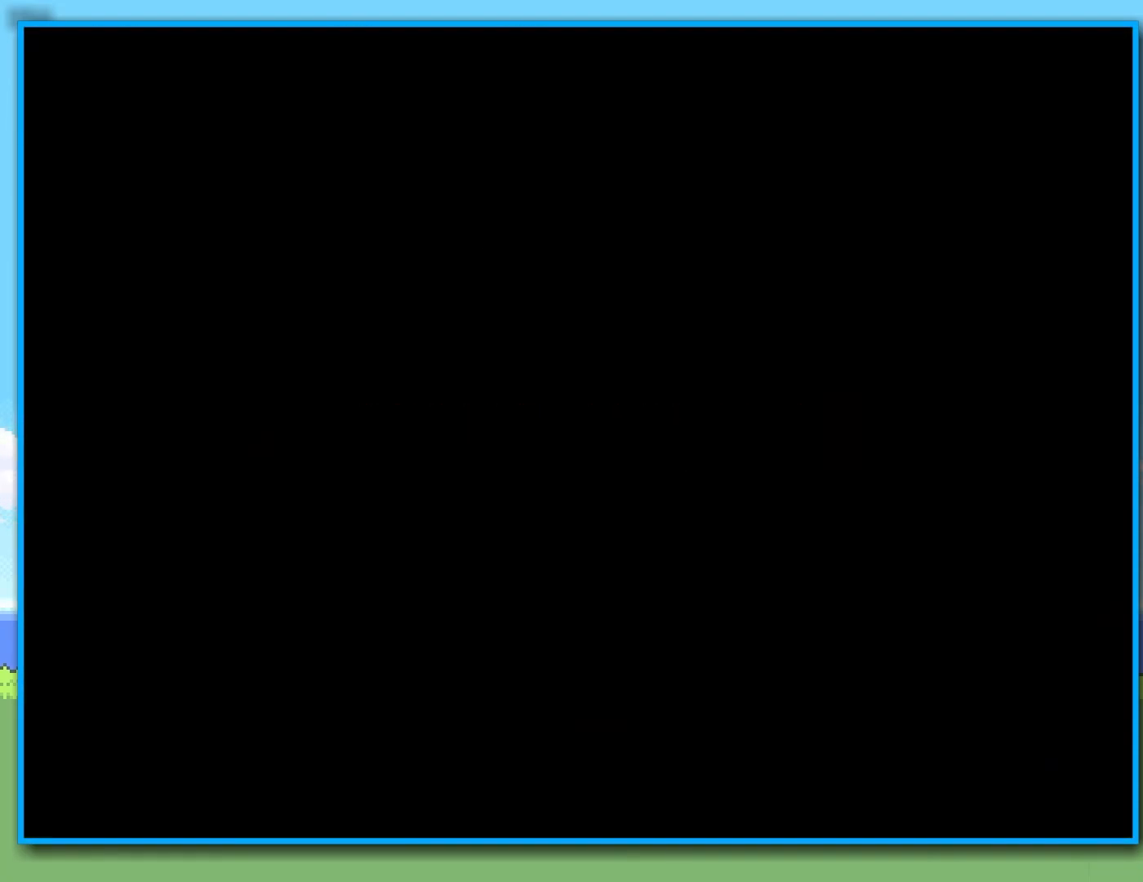
{"dt_ms": 500, "buttons": [], "left_stick": "center", "right_stick": "center", "events": []}
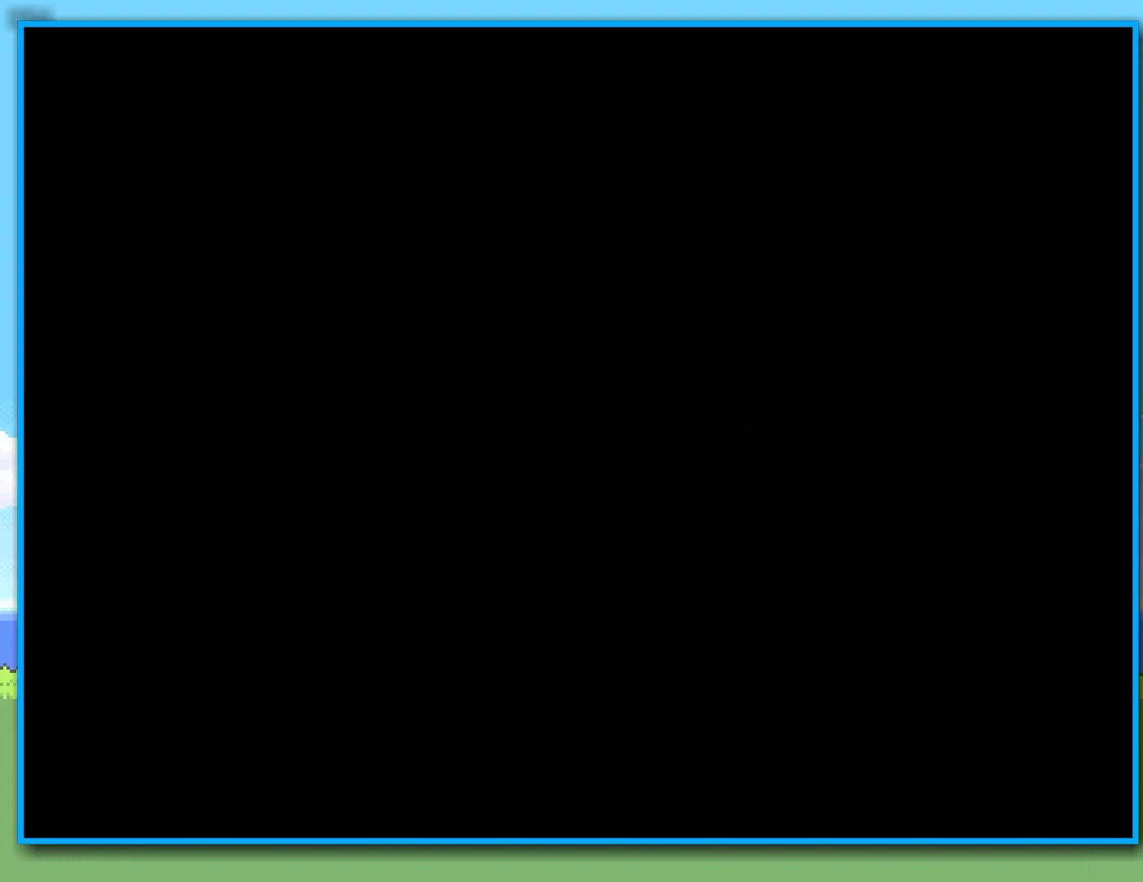
{"dt_ms": 500, "buttons": [], "left_stick": "center", "right_stick": "center", "events": []}
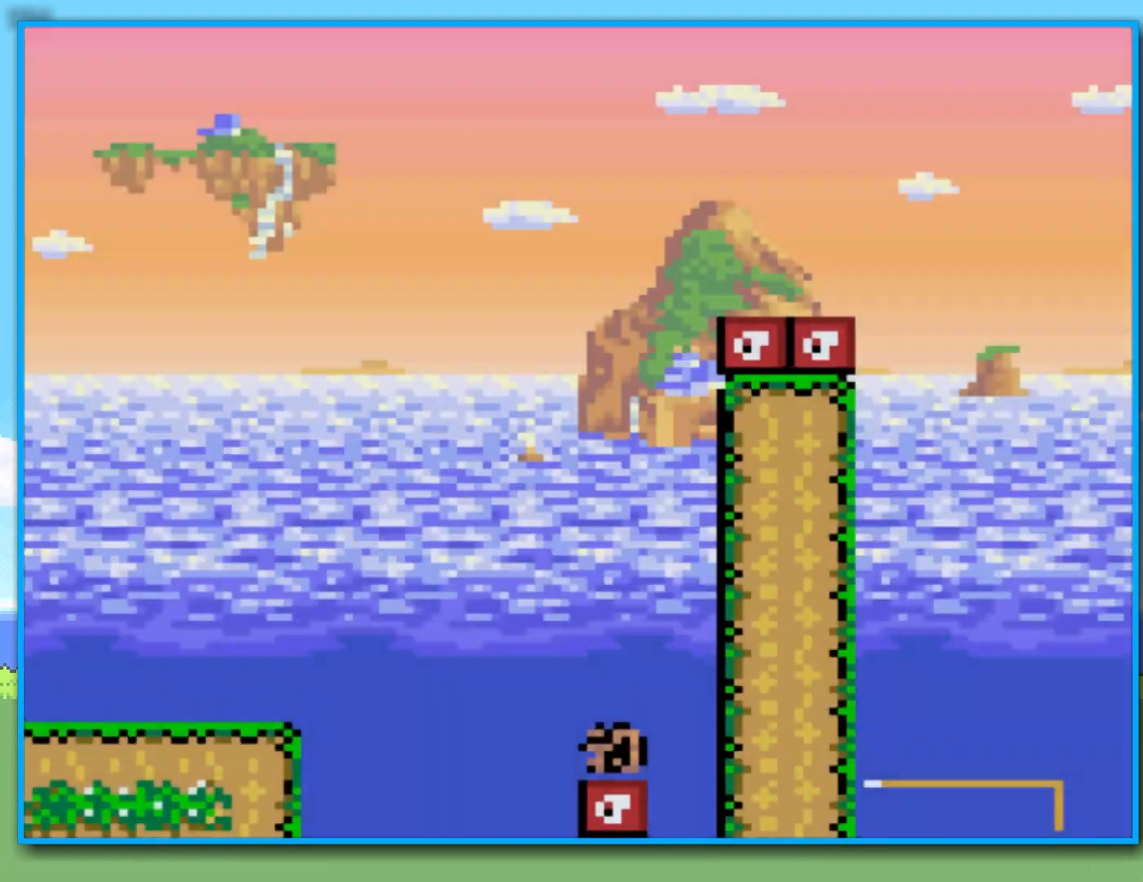
{"dt_ms": 500, "buttons": ["Y"], "left_stick": "right", "right_stick": "center", "events": [[133, "Y", "down"], [200, "left_stick", "right"]]}
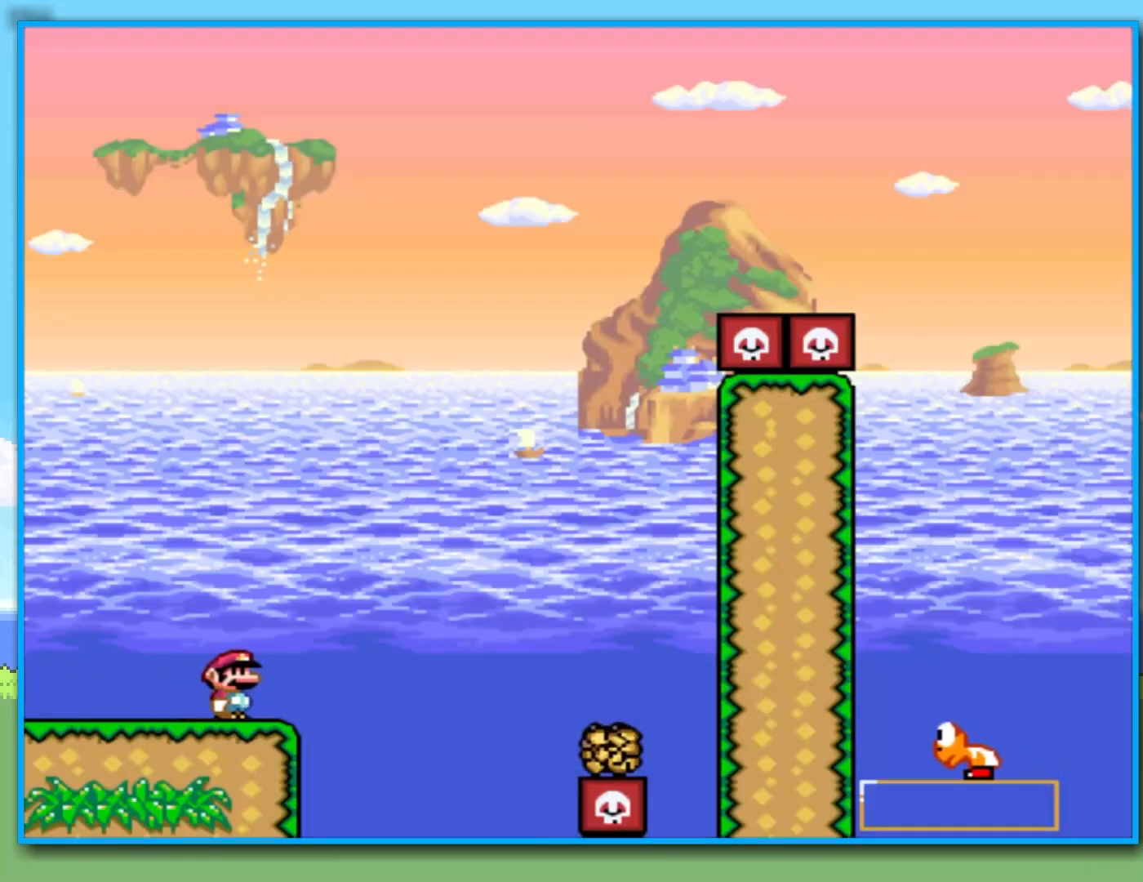
{"dt_ms": 500, "buttons": ["Y"], "left_stick": "right", "right_stick": "center", "events": [[33, "B", "down"], [417, "B", "up"]]}
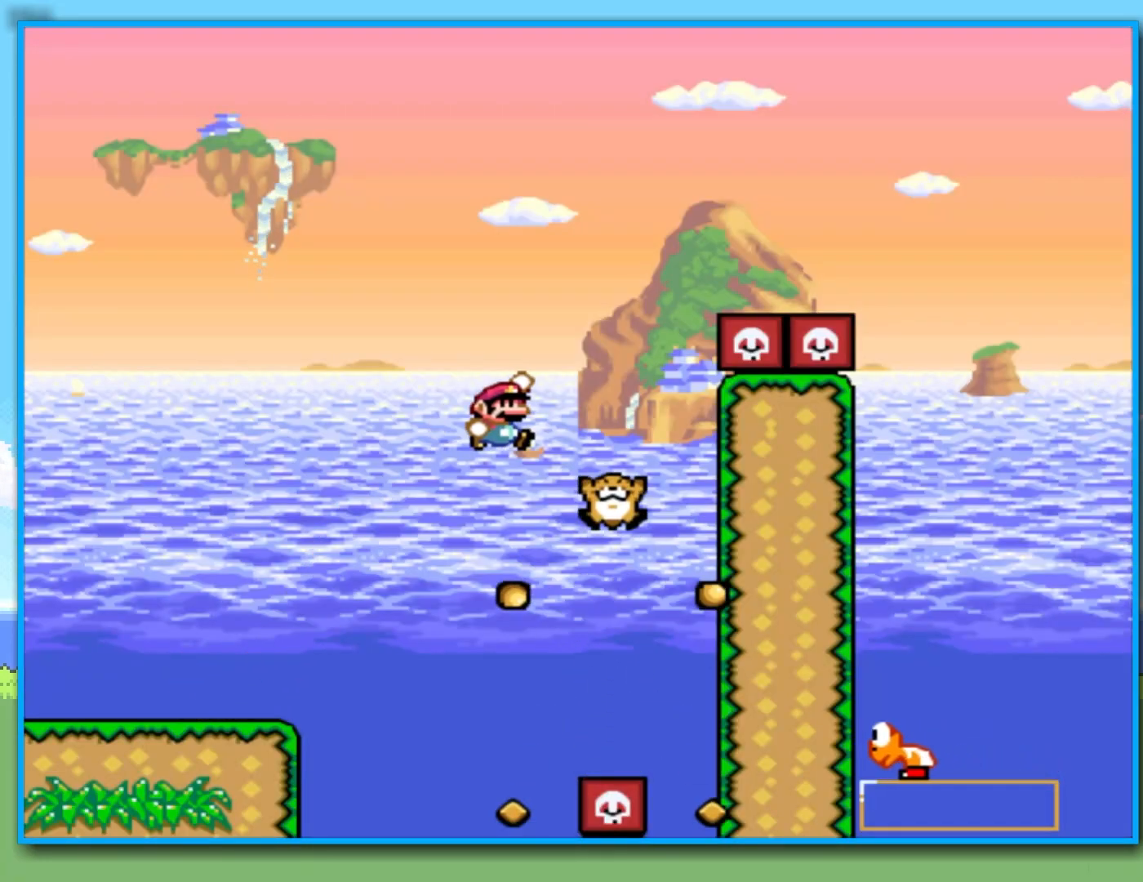
{"dt_ms": 500, "buttons": ["B", "Y"], "left_stick": "right", "right_stick": "center", "events": [[17, "B", "down"], [67, "left_stick", "left"], [217, "left_stick", "right"]]}
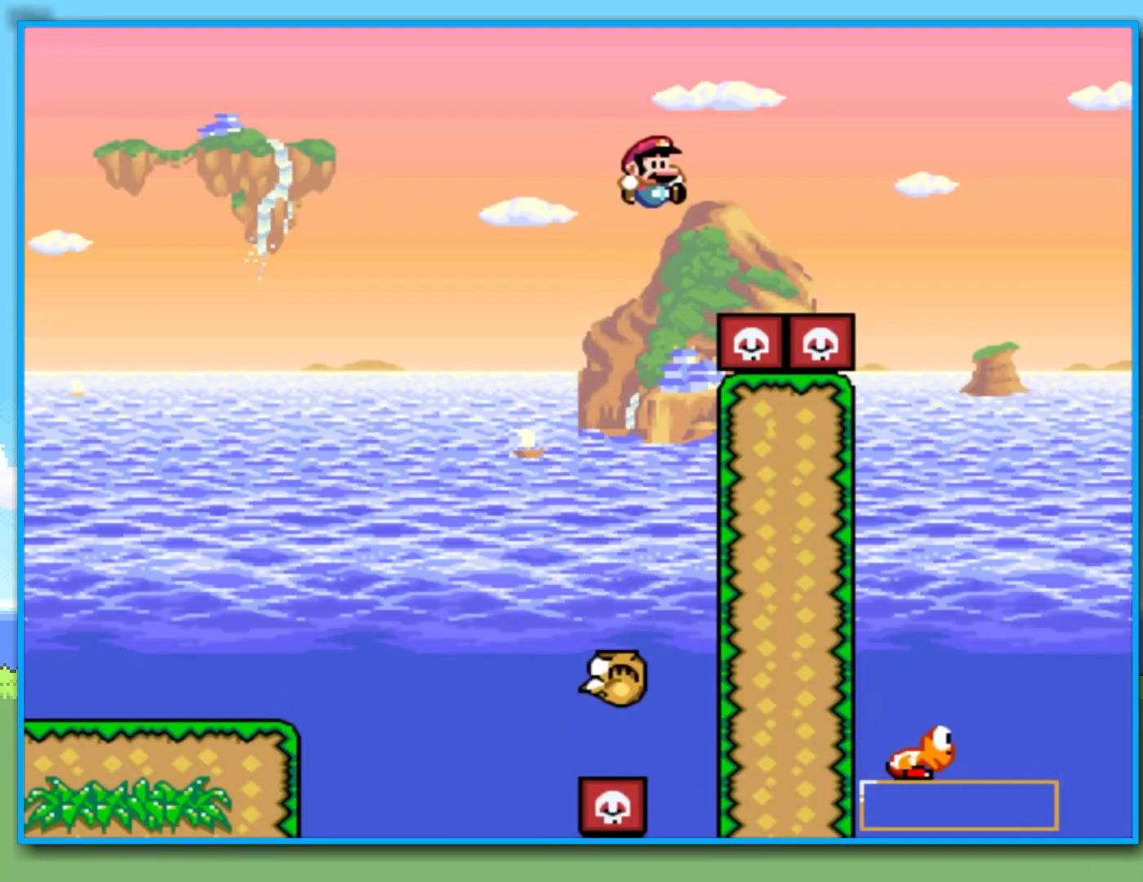
{"dt_ms": 500, "buttons": ["Y"], "left_stick": "center", "right_stick": "center", "events": [[467, "B", "up"], [500, "left_stick", "center"]]}
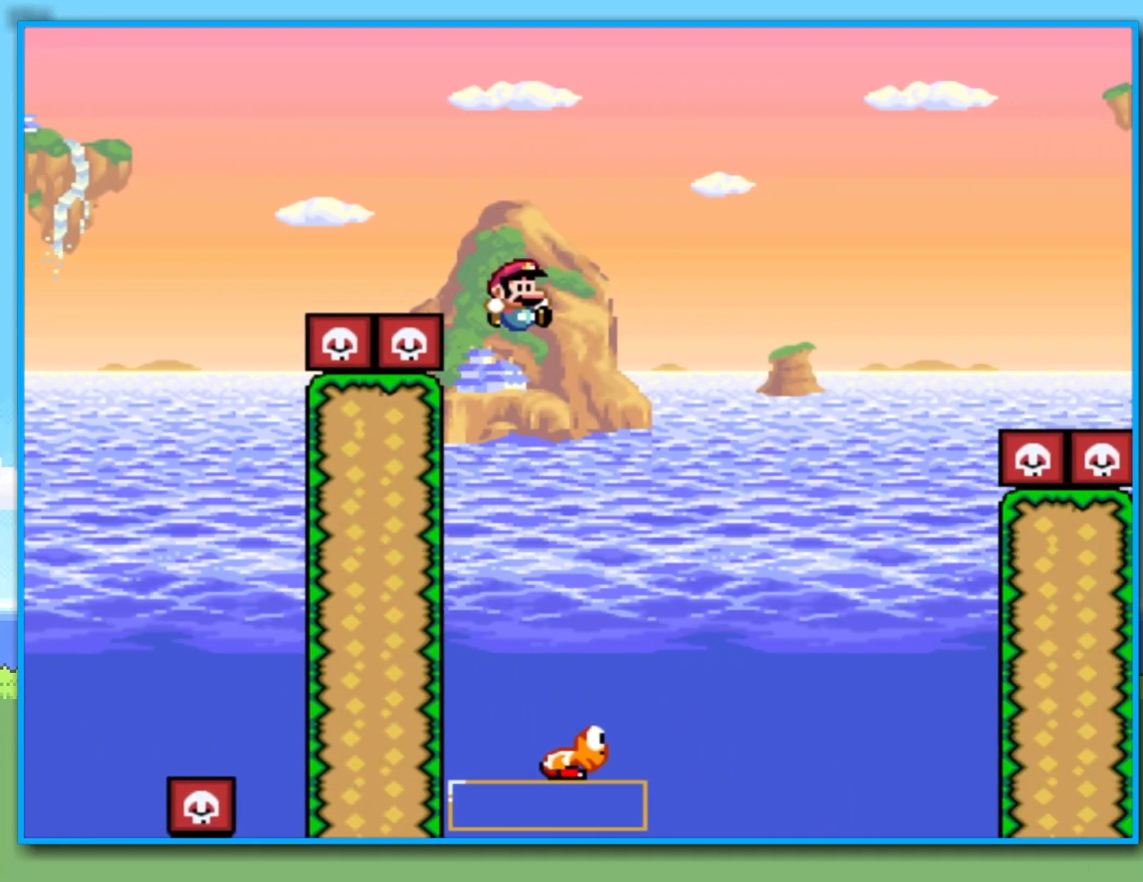
{"dt_ms": 500, "buttons": ["B", "Y"], "left_stick": "right", "right_stick": "center", "events": [[17, "left_stick", "left"], [50, "B", "down"], [167, "left_stick", "right"]]}
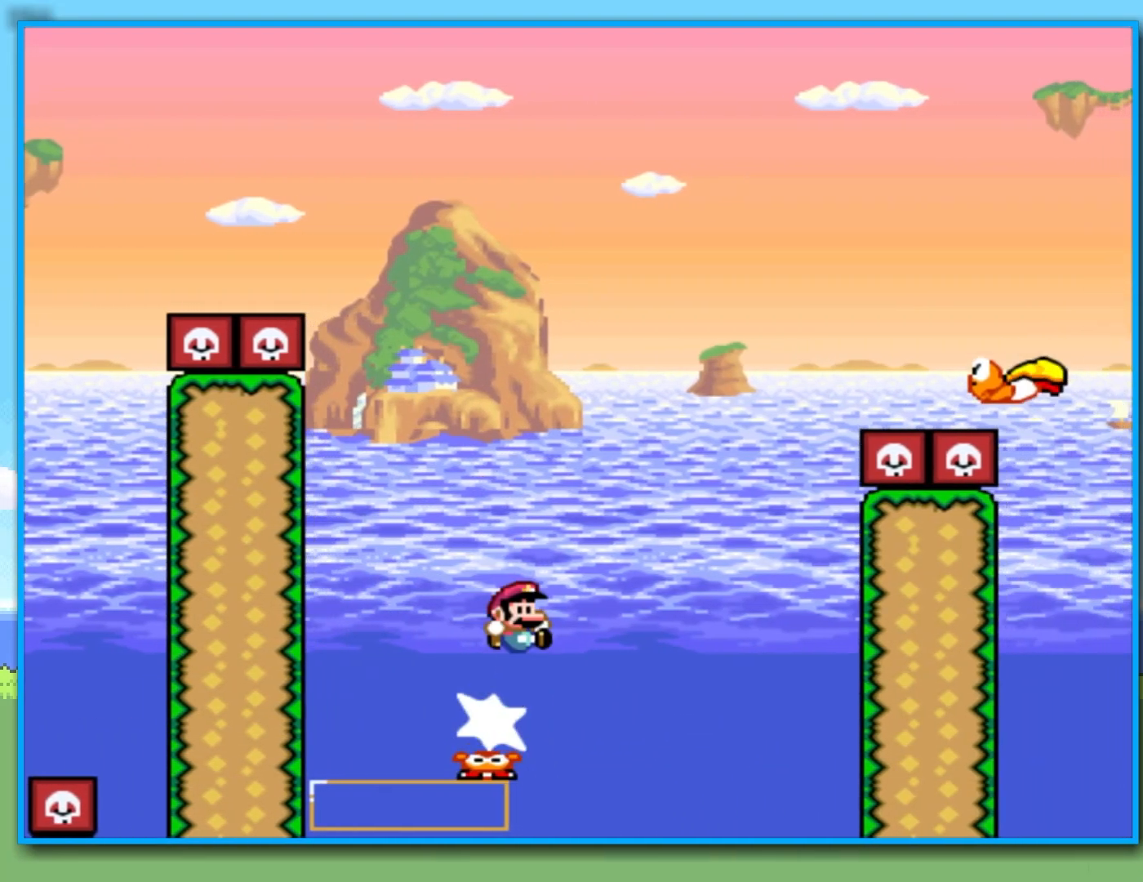
{"dt_ms": 500, "buttons": ["B", "Y"], "left_stick": "right", "right_stick": "center", "events": [[267, "B", "up"], [317, "left_stick", "left"], [383, "B", "down"], [483, "left_stick", "right"]]}
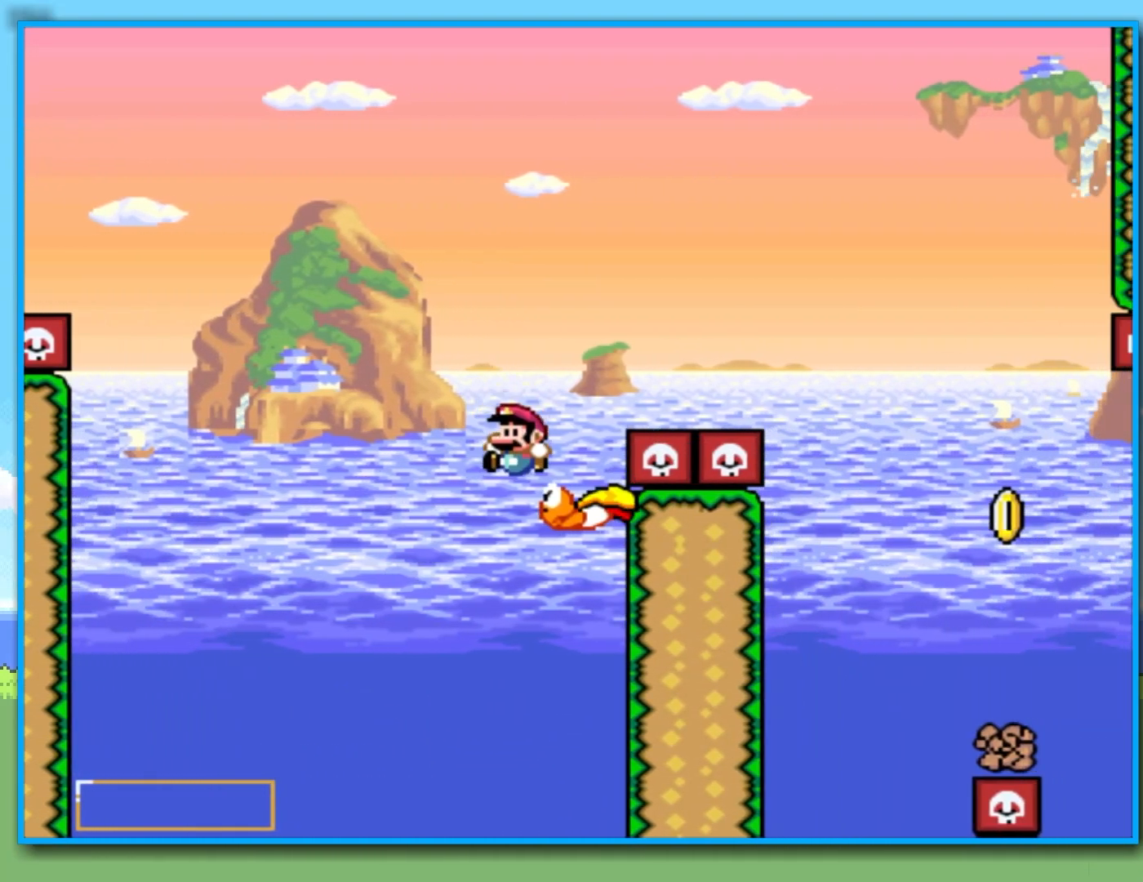
{"dt_ms": 500, "buttons": ["B", "Y"], "left_stick": "right", "right_stick": "center", "events": []}
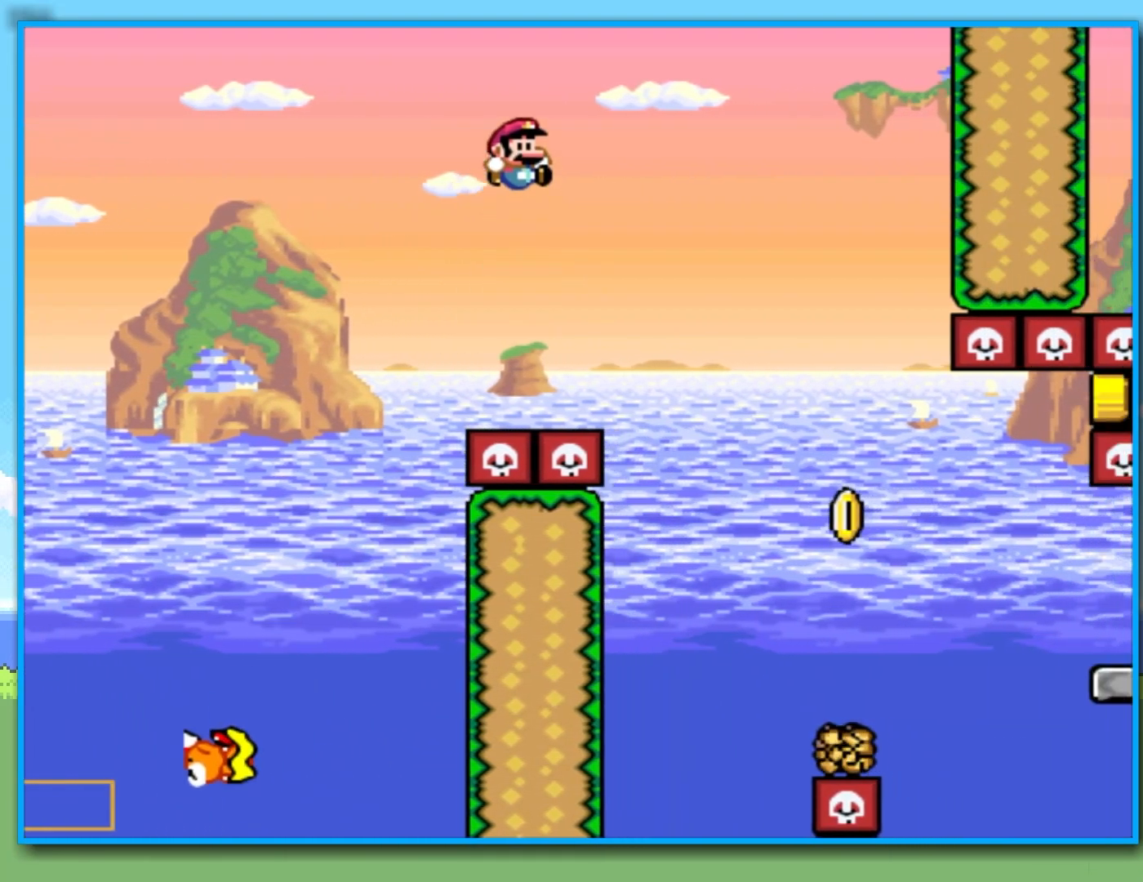
{"dt_ms": 500, "buttons": ["Y"], "left_stick": "right", "right_stick": "center", "events": [[250, "B", "up"]]}
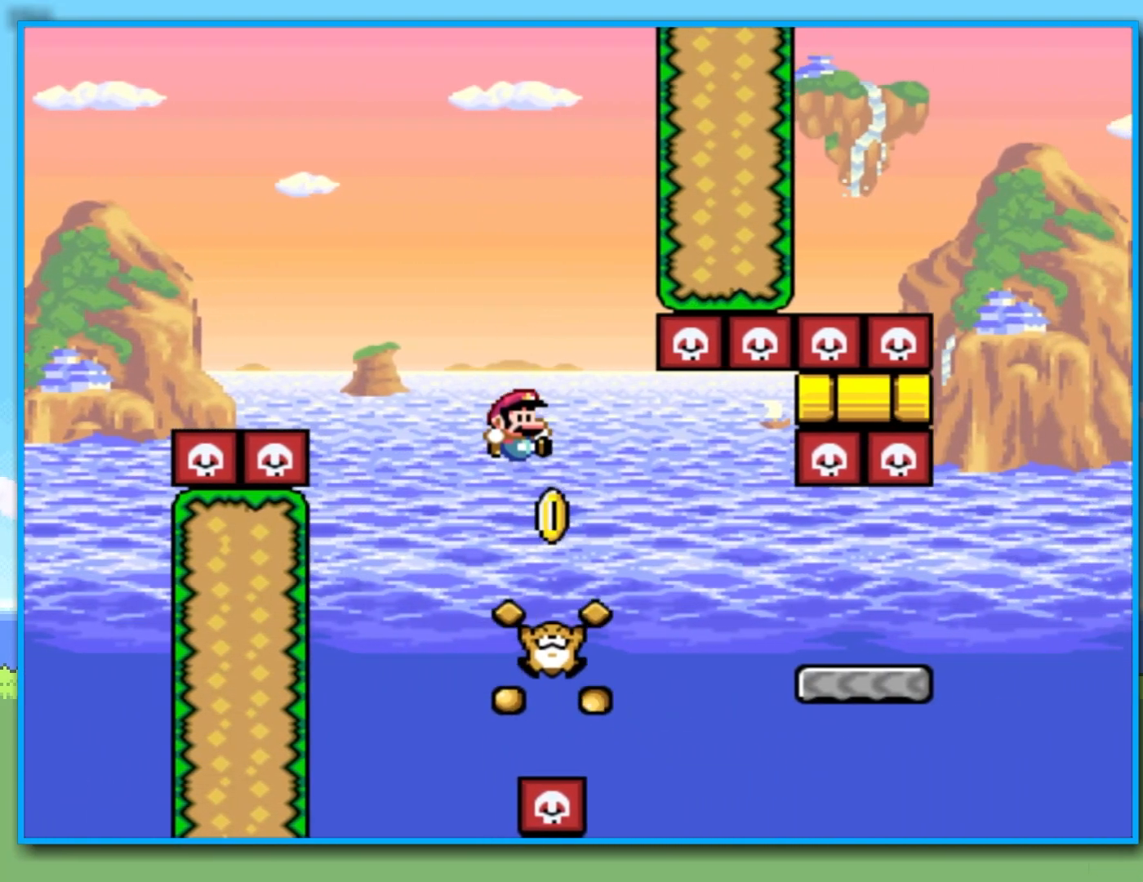
{"dt_ms": 500, "buttons": ["Y"], "left_stick": "right", "right_stick": "center", "events": [[150, "B", "down"], [267, "B", "up"]]}
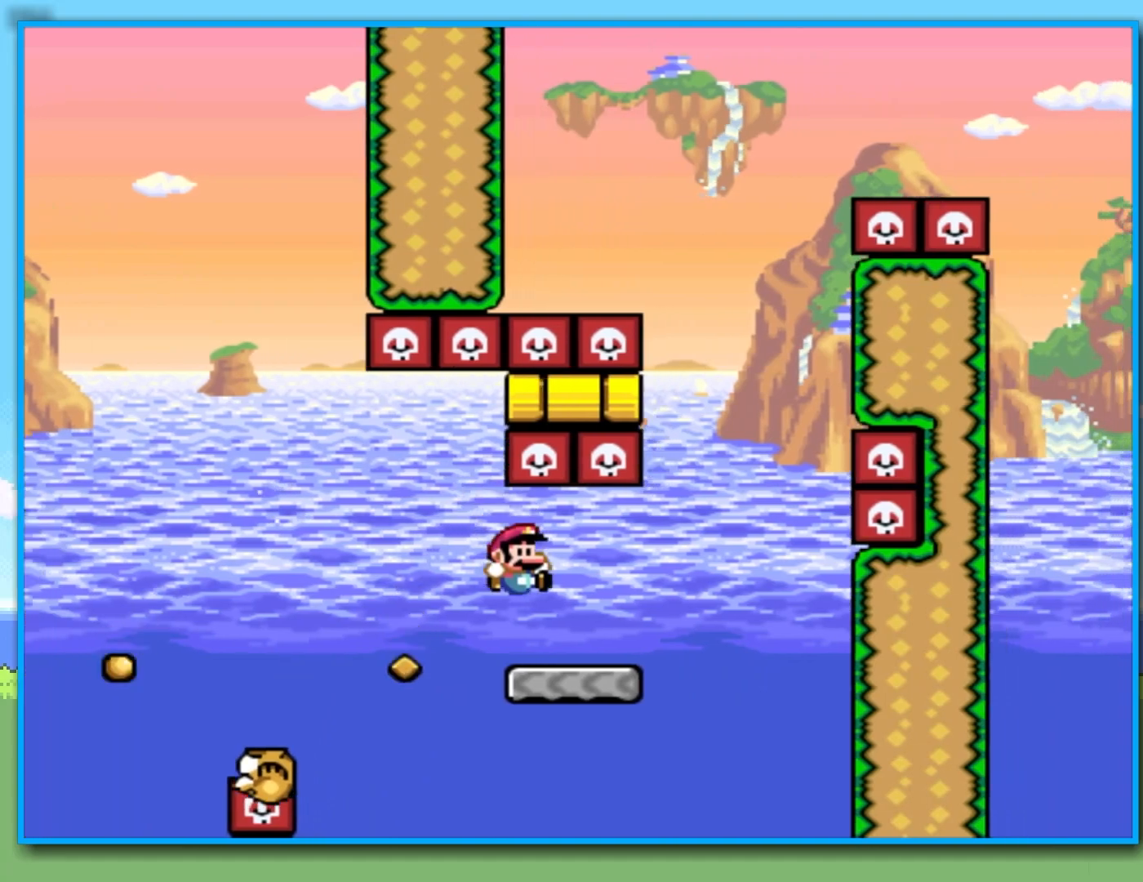
{"dt_ms": 500, "buttons": ["B", "Y"], "left_stick": "left", "right_stick": "center", "events": [[183, "B", "down"], [300, "left_stick", "left"]]}
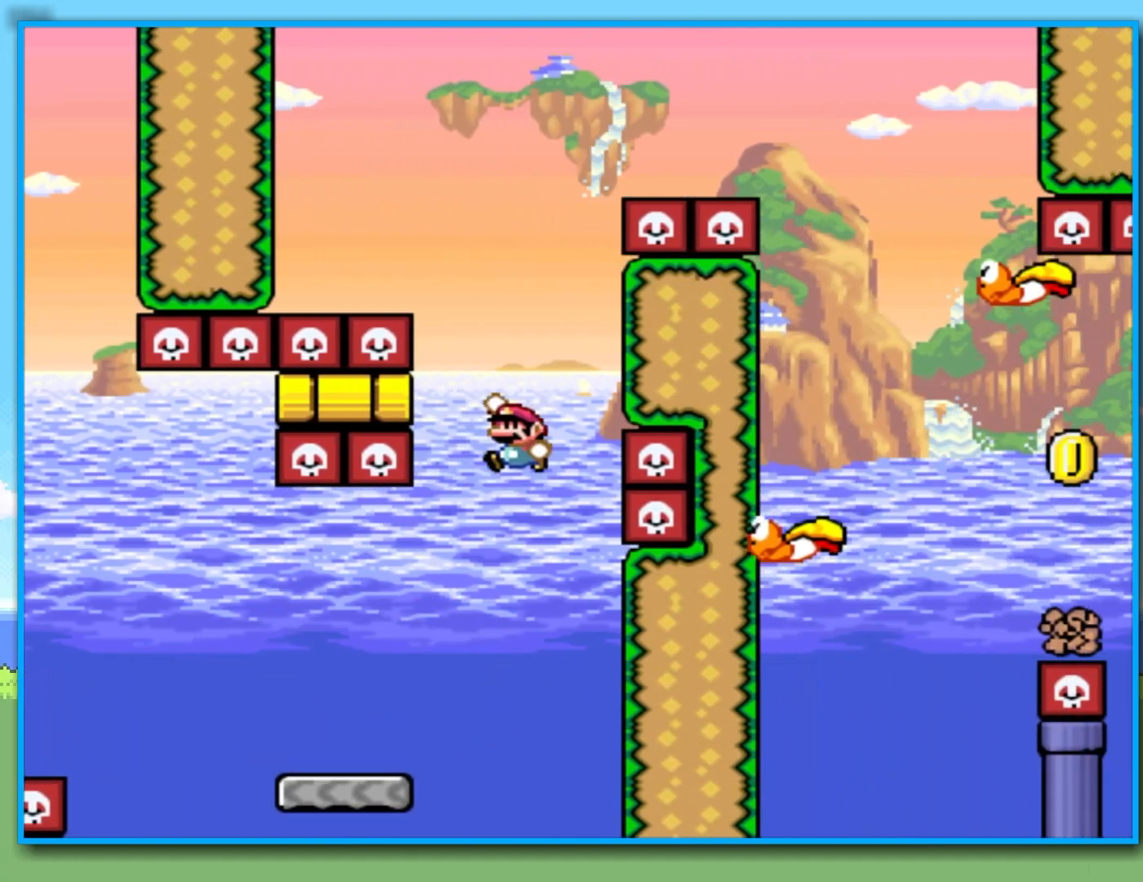
{"dt_ms": 500, "buttons": ["B", "Y"], "left_stick": "center", "right_stick": "center", "events": [[83, "left_stick", "right"], [367, "left_stick", "left"], [500, "left_stick", "center"]]}
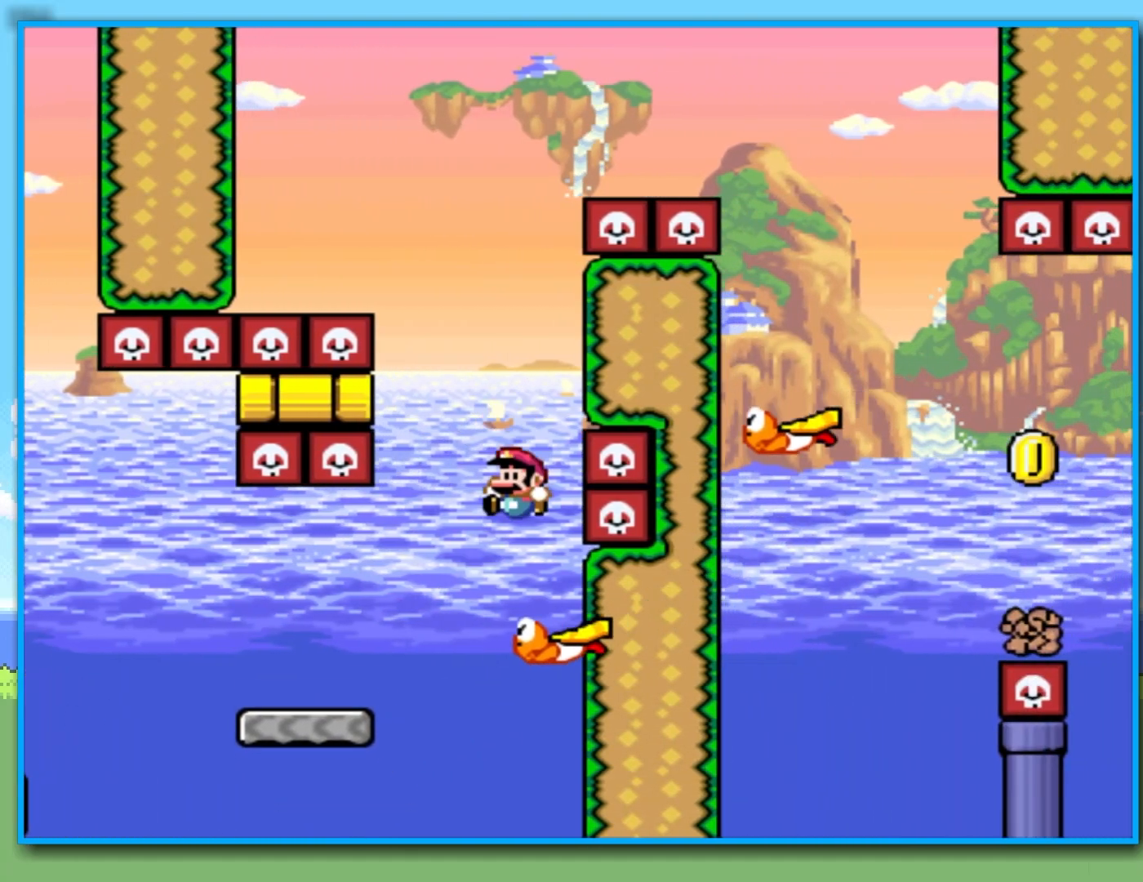
{"dt_ms": 500, "buttons": ["Y"], "left_stick": "left", "right_stick": "center", "events": [[17, "left_stick", "right"], [117, "left_stick", "left"], [333, "left_stick", "right"], [350, "B", "up"], [500, "left_stick", "left"]]}